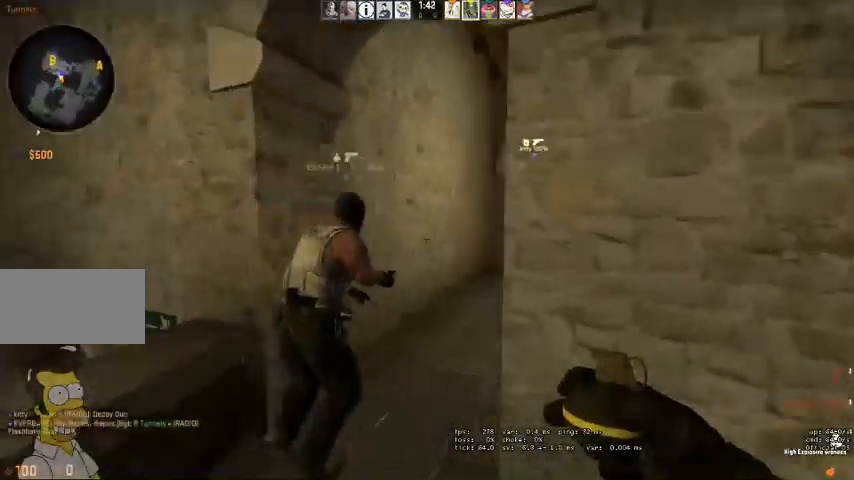
Gameplay with keyboard and mouse; each line is a JSON object with the keys and mouse buttons held at the frame after it. "events" lists presses ("down") and releases ("up") of "a", "ctrl", "d", "e", "q", "s", "shift", "space", "w", "mouse_left", "mouse_wheel" and "mouse_right" between this image and that frame as [ms after this image, input, new state], when the widget could be followed in between. "mouse_left", "mouse_wheel", "mouse_right" = the "left", "wheel", "right" buttons of the "mouse" list. No other keys are recorded. "wheel" means that the mouse wheel is clicked or scrolled. Mouse movement is not recorded. Not read: mouse_mb4.
{"keys": ["d", "w"], "mouse": [], "events": [[34, "a", "up"], [367, "d", "down"]]}
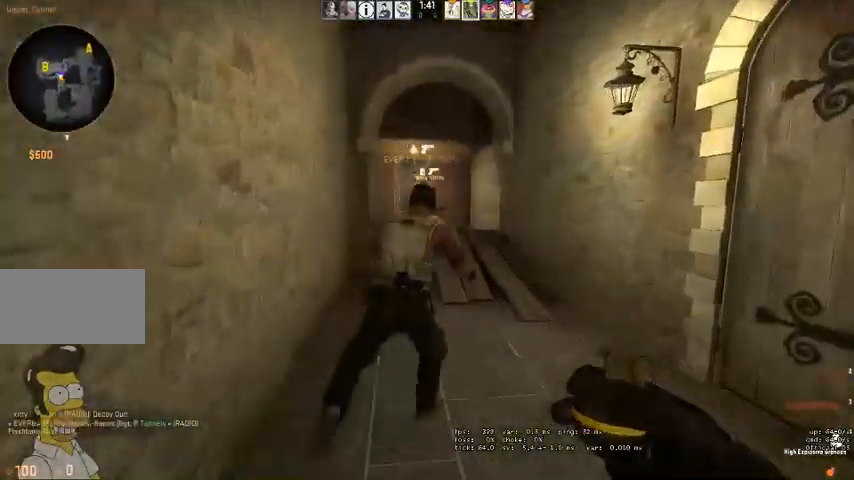
{"keys": ["w"], "mouse": ["left"], "events": [[34, "d", "up"], [267, "d", "down"], [467, "d", "up"], [467, "mouse_left", "down"]]}
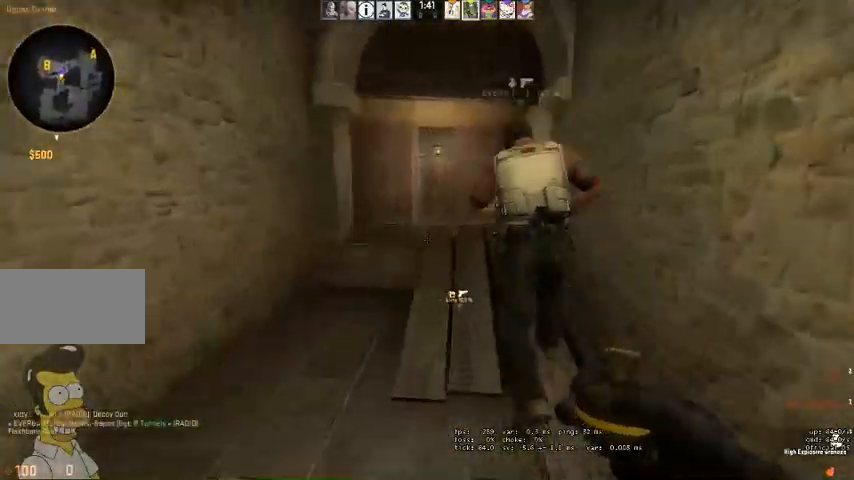
{"keys": ["d", "w"], "mouse": ["left"], "events": [[100, "d", "down"]]}
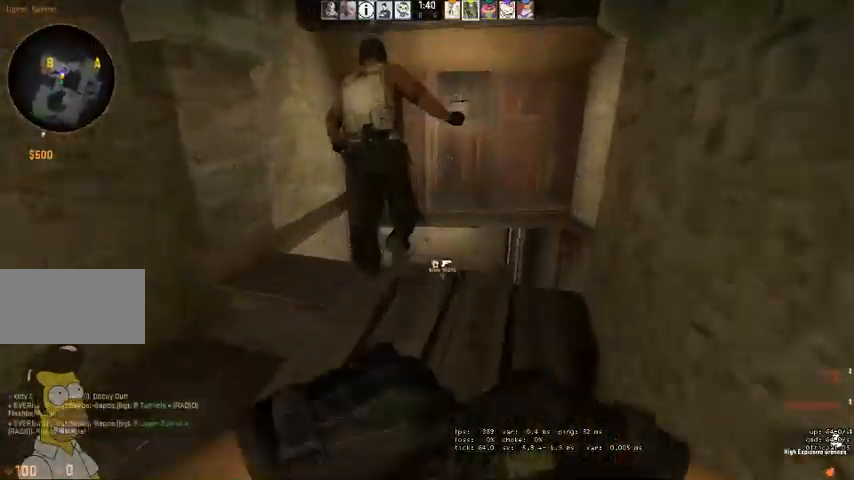
{"keys": ["a"], "mouse": ["left"], "events": [[34, "d", "up"], [334, "a", "down"], [434, "w", "up"]]}
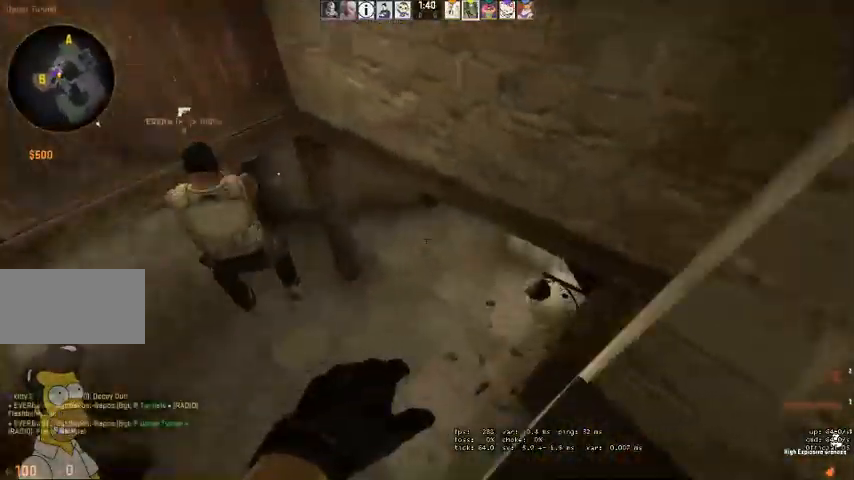
{"keys": ["a"], "mouse": [], "events": [[134, "s", "down"], [234, "mouse_left", "up"], [300, "s", "up"]]}
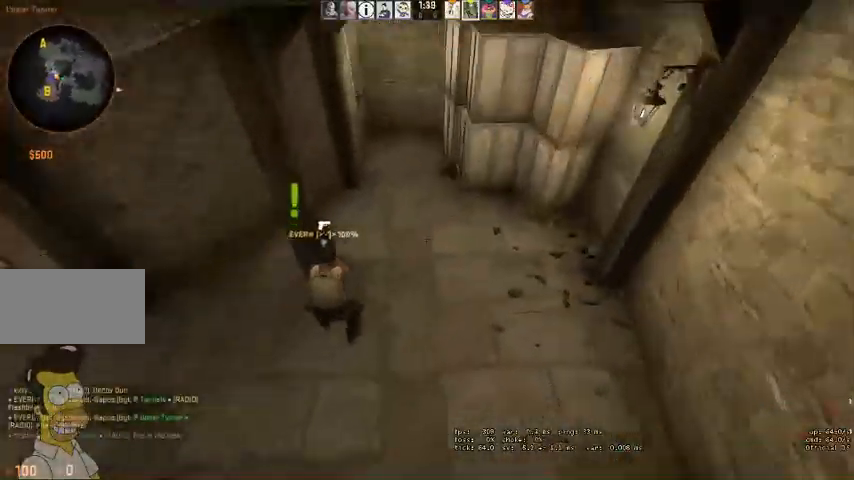
{"keys": ["d", "w"], "mouse": [], "events": [[67, "w", "down"], [400, "a", "up"], [500, "d", "down"]]}
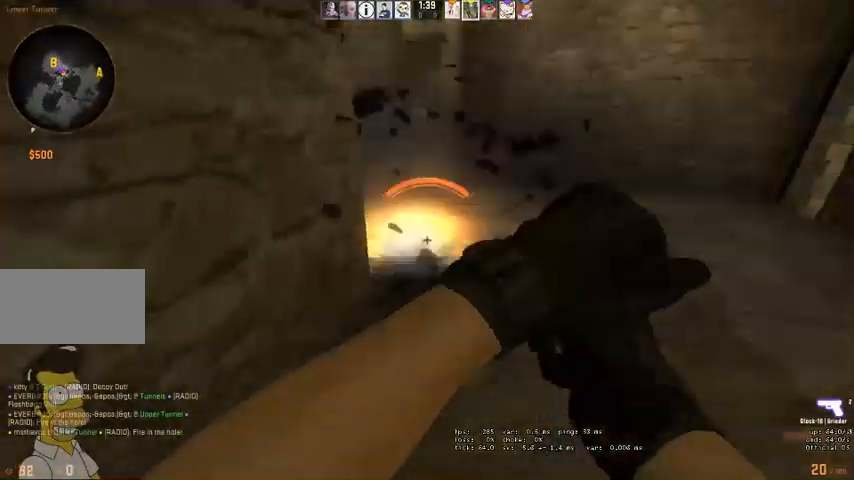
{"keys": ["d", "w"], "mouse": [], "events": [[100, "d", "up"], [234, "d", "down"]]}
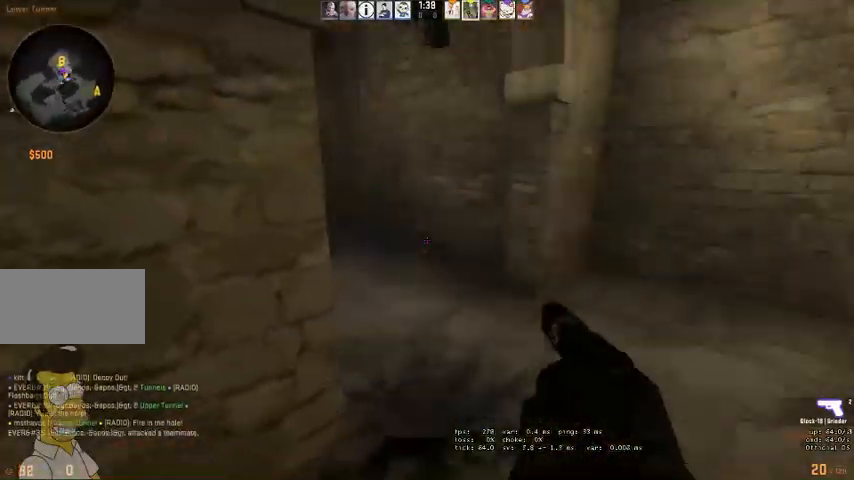
{"keys": ["w"], "mouse": [], "events": [[467, "d", "up"]]}
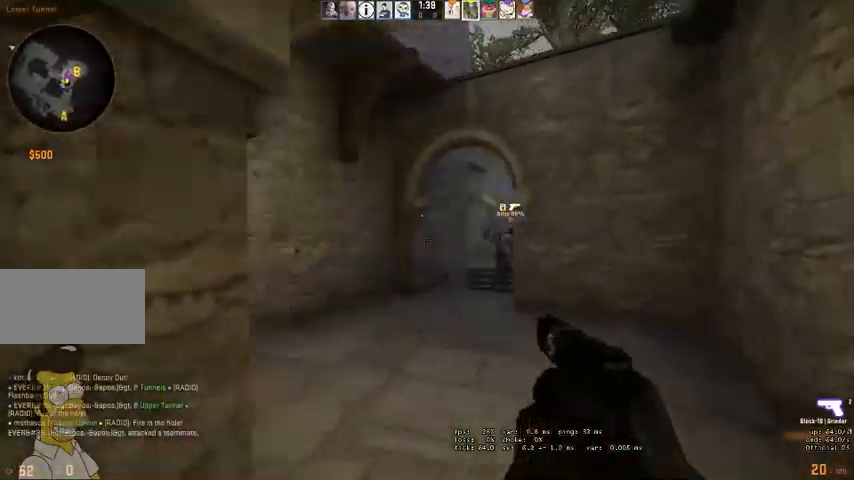
{"keys": ["a", "w"], "mouse": [], "events": [[167, "a", "down"]]}
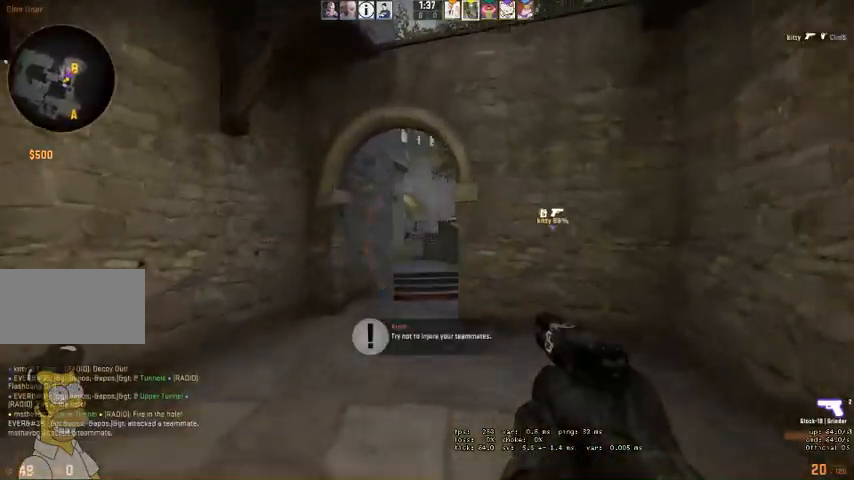
{"keys": ["w"], "mouse": [], "events": [[434, "a", "up"]]}
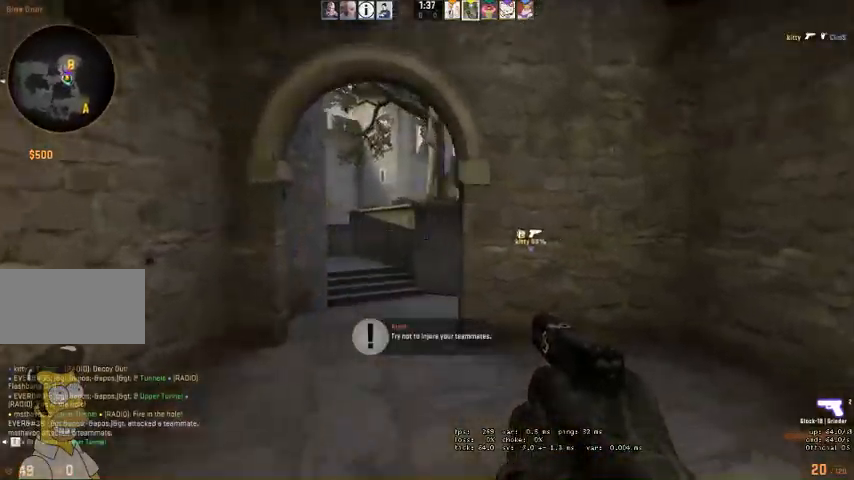
{"keys": ["w"], "mouse": [], "events": [[134, "a", "down"], [434, "a", "up"]]}
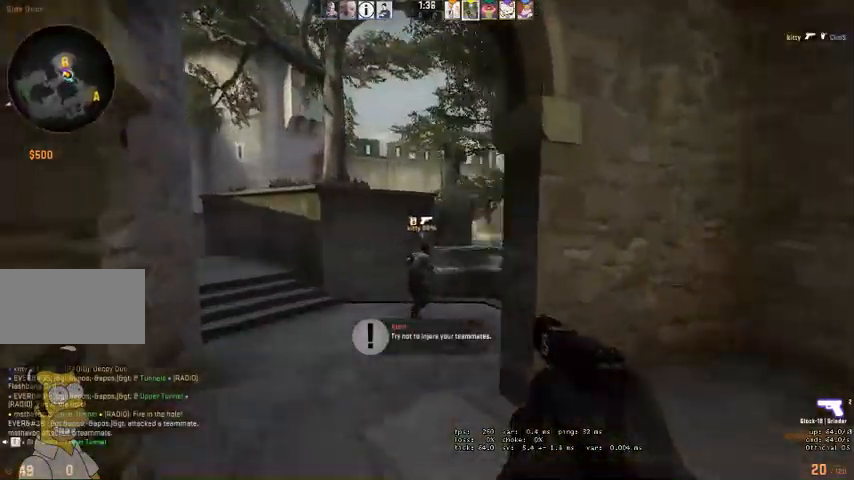
{"keys": ["a", "w"], "mouse": [], "events": [[200, "a", "down"]]}
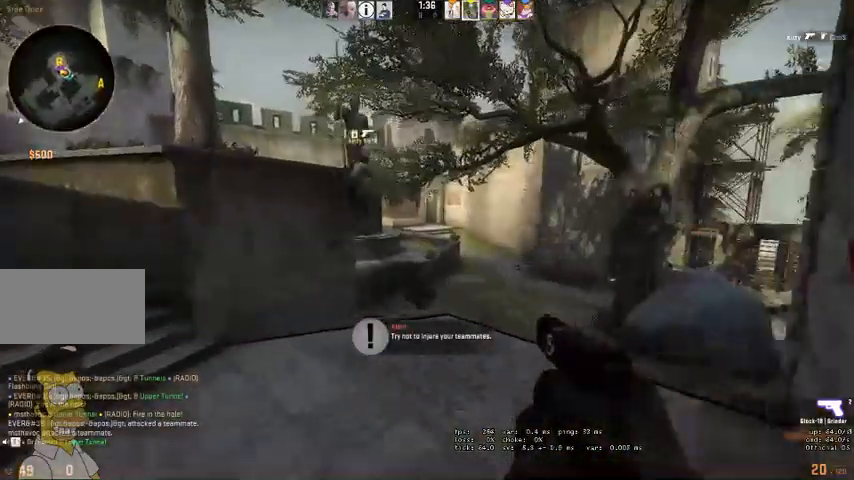
{"keys": ["a", "w"], "mouse": [], "events": [[300, "a", "up"], [500, "a", "down"]]}
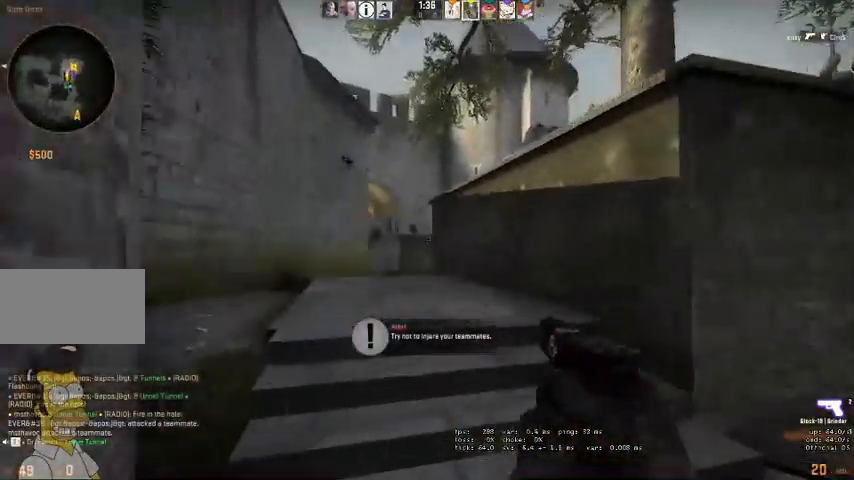
{"keys": ["a", "w"], "mouse": ["left"], "events": [[167, "mouse_left", "down"], [200, "a", "up"], [234, "d", "down"], [300, "mouse_left", "up"], [334, "mouse_left", "down"], [434, "a", "down"], [434, "mouse_left", "up"], [467, "d", "up"], [467, "mouse_left", "down"]]}
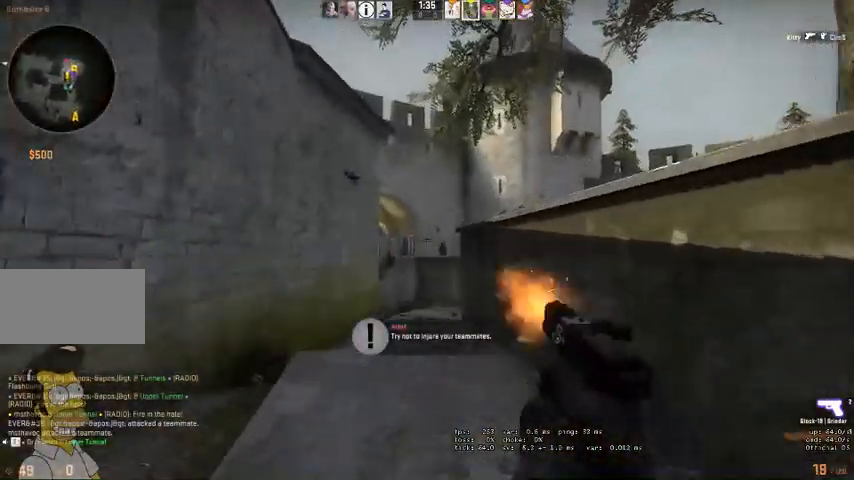
{"keys": ["a", "d", "w"], "mouse": ["left"], "events": [[100, "mouse_left", "up"], [134, "mouse_left", "down"], [234, "mouse_left", "up"], [300, "mouse_left", "down"], [367, "mouse_left", "up"], [434, "mouse_left", "down"], [467, "d", "down"]]}
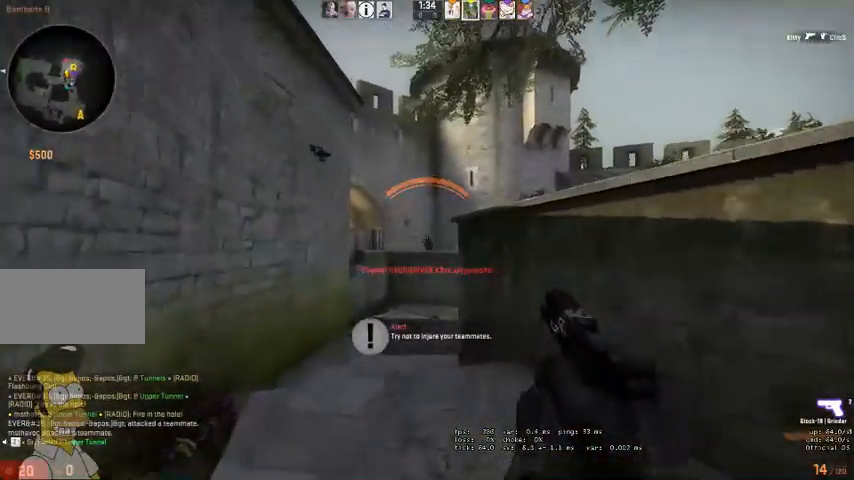
{"keys": ["d"], "mouse": [], "events": [[34, "a", "up"], [34, "mouse_left", "up"], [34, "w", "up"], [100, "mouse_left", "down"], [200, "mouse_left", "up"], [234, "mouse_left", "down"], [334, "mouse_left", "up"], [367, "mouse_left", "down"], [467, "mouse_left", "up"]]}
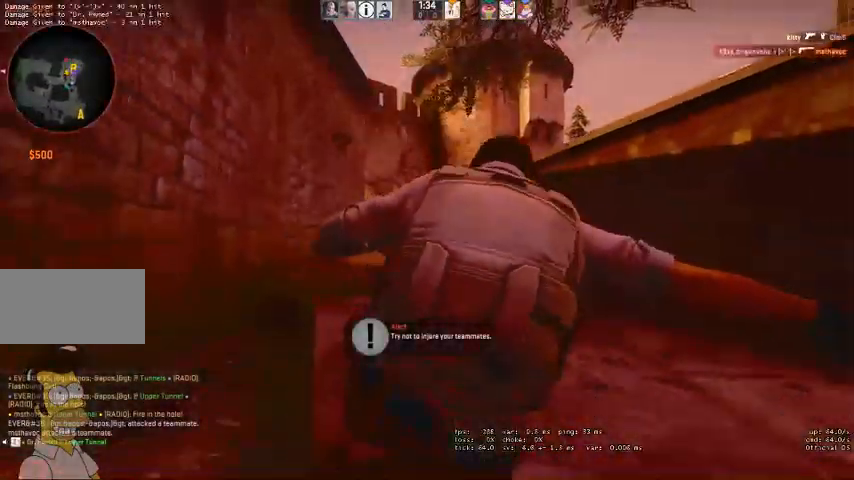
{"keys": [], "mouse": [], "events": [[134, "d", "up"]]}
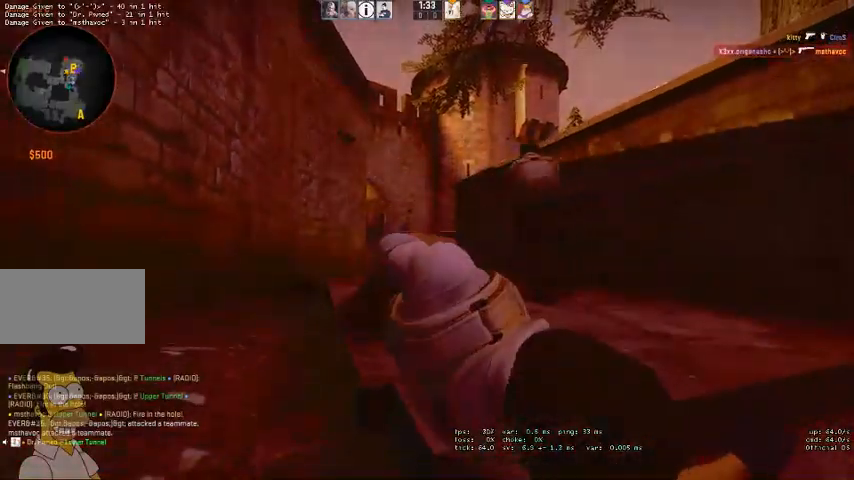
{"keys": [], "mouse": [], "events": [[167, "space", "down"], [267, "space", "up"]]}
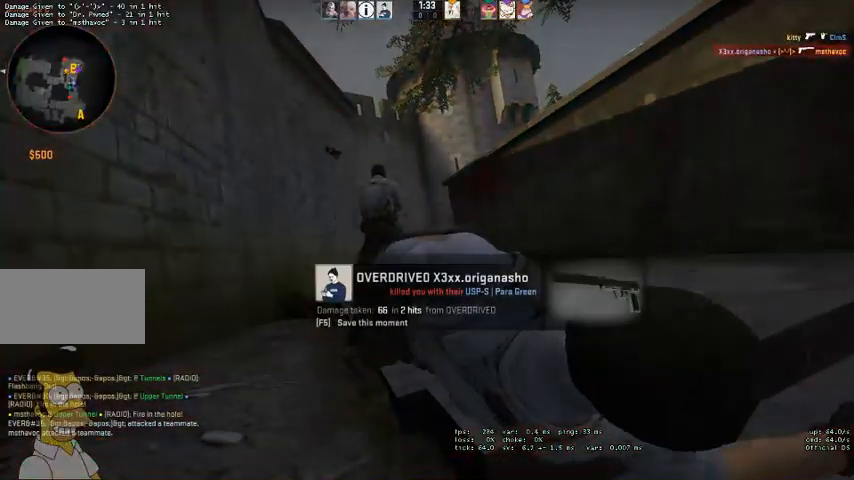
{"keys": [], "mouse": [], "events": []}
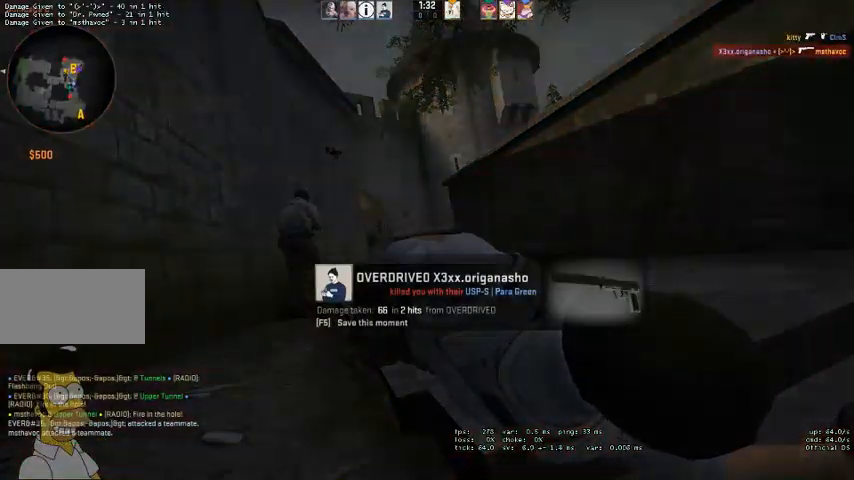
{"keys": [], "mouse": [], "events": []}
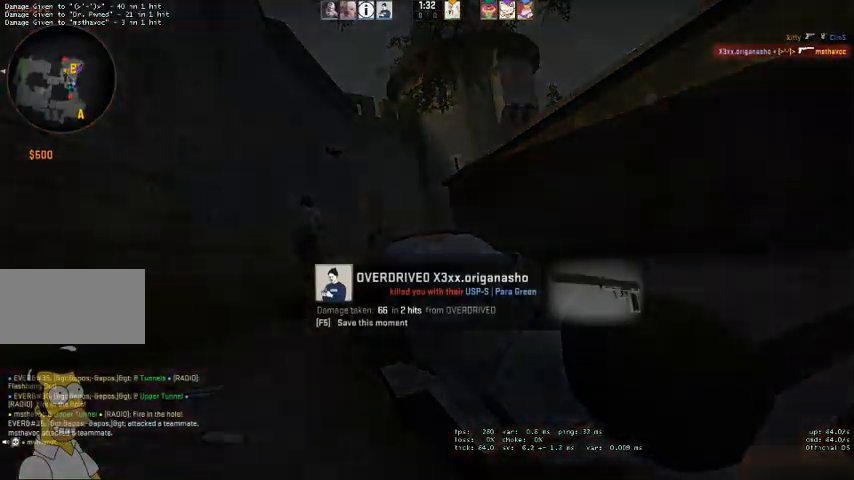
{"keys": [], "mouse": [], "events": [[400, "space", "down"], [467, "space", "up"]]}